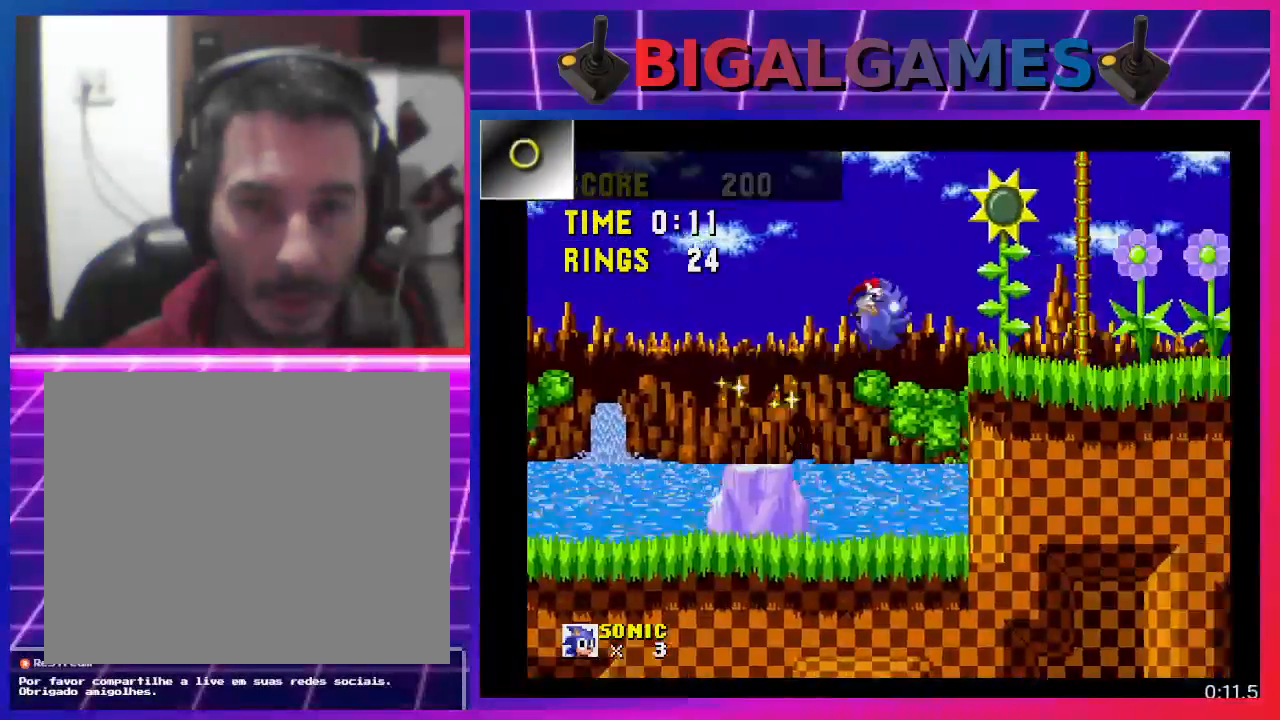
Gameplay with a controller (PlayStation layout); each line is a JSON object with the inputs held at the frame after it. "events" lists button and stick changes between this image and that frame as [ms after this image, input, new state], when the widget could be followed in between. Not read: R3 left_stick right_stick.
{"buttons": ["DPAD_RIGHT"], "events": []}
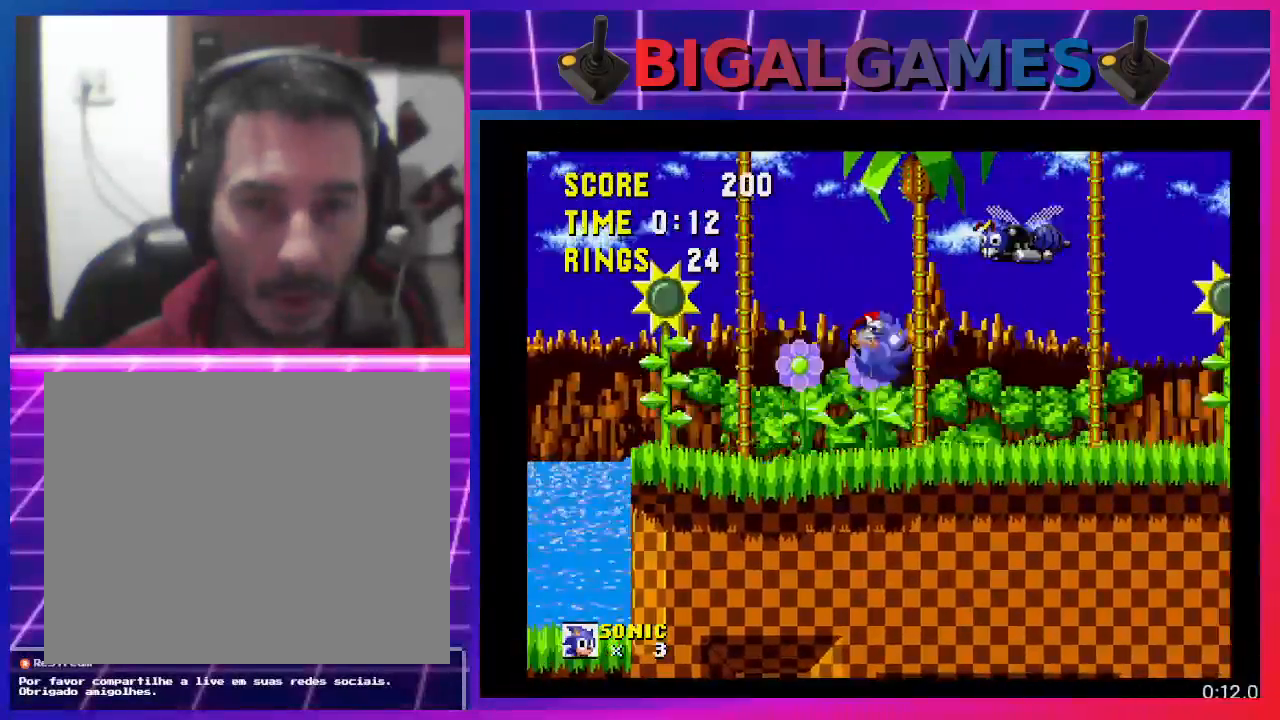
{"buttons": ["DPAD_RIGHT"], "events": []}
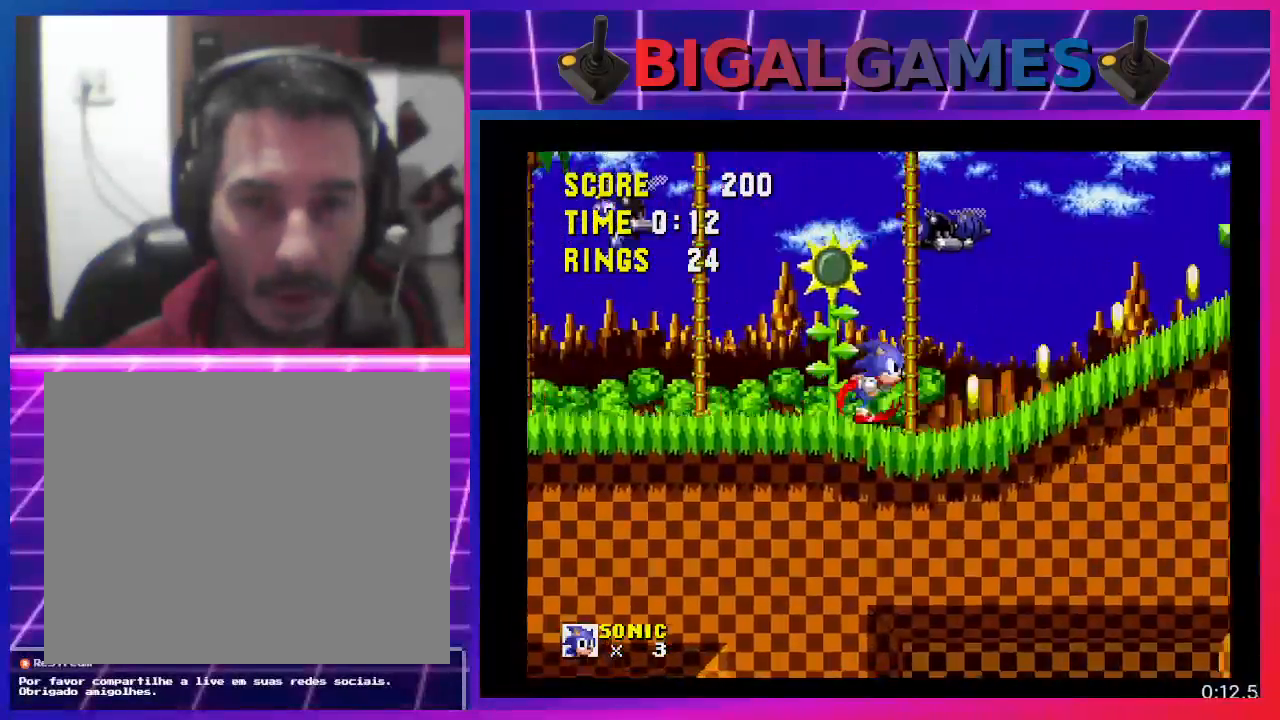
{"buttons": ["DPAD_RIGHT"], "events": []}
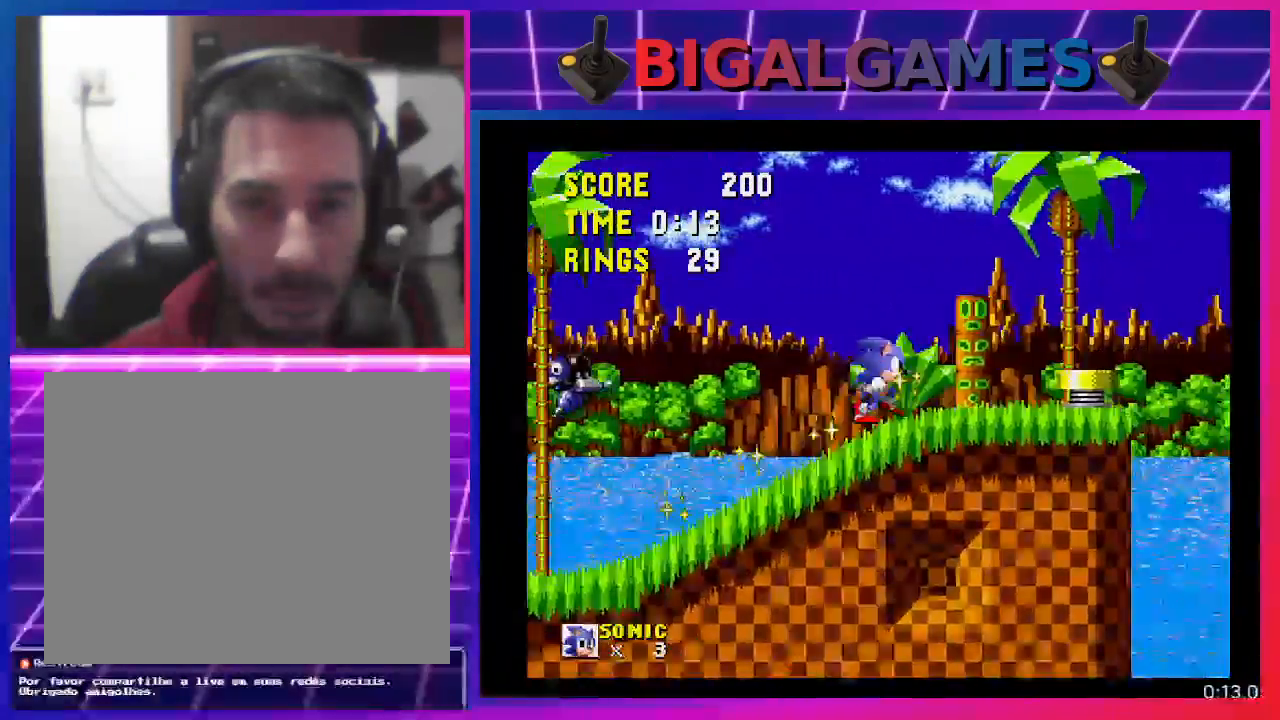
{"buttons": ["CROSS", "DPAD_RIGHT"], "events": [[67, "CROSS", "down"]]}
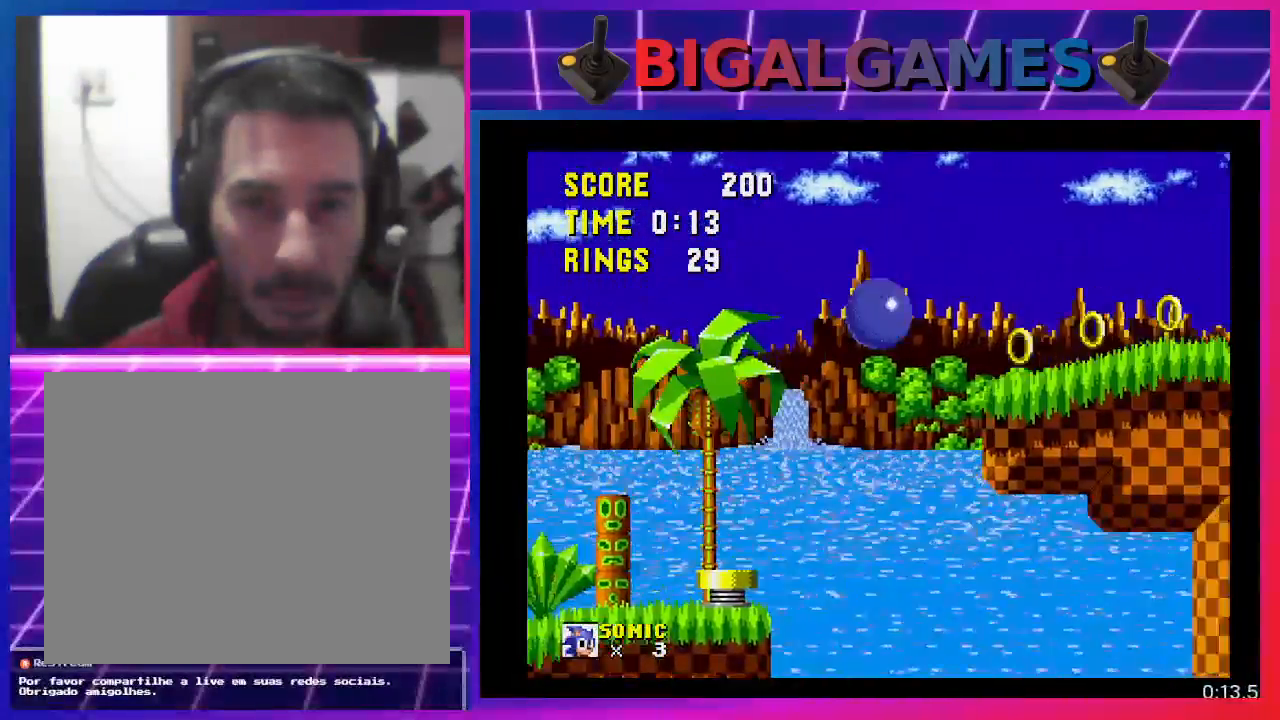
{"buttons": ["DPAD_RIGHT"], "events": [[33, "CROSS", "up"]]}
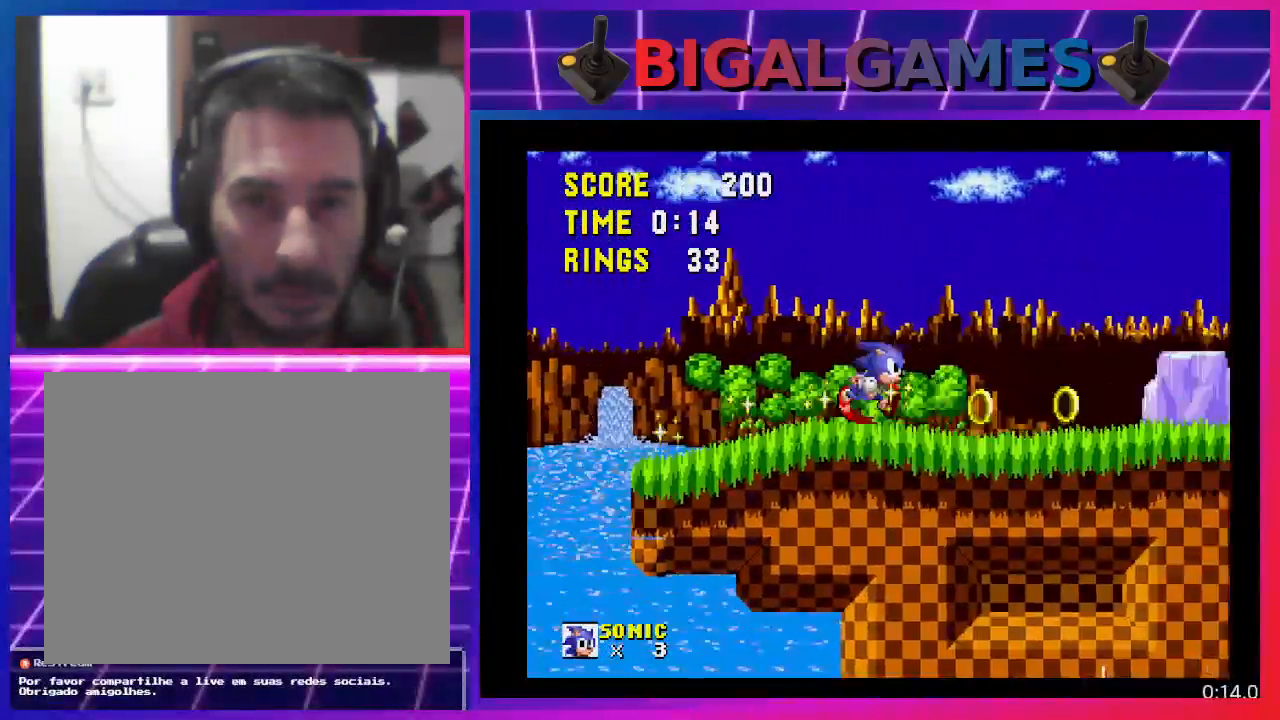
{"buttons": ["CROSS", "DPAD_RIGHT"], "events": [[100, "CROSS", "down"]]}
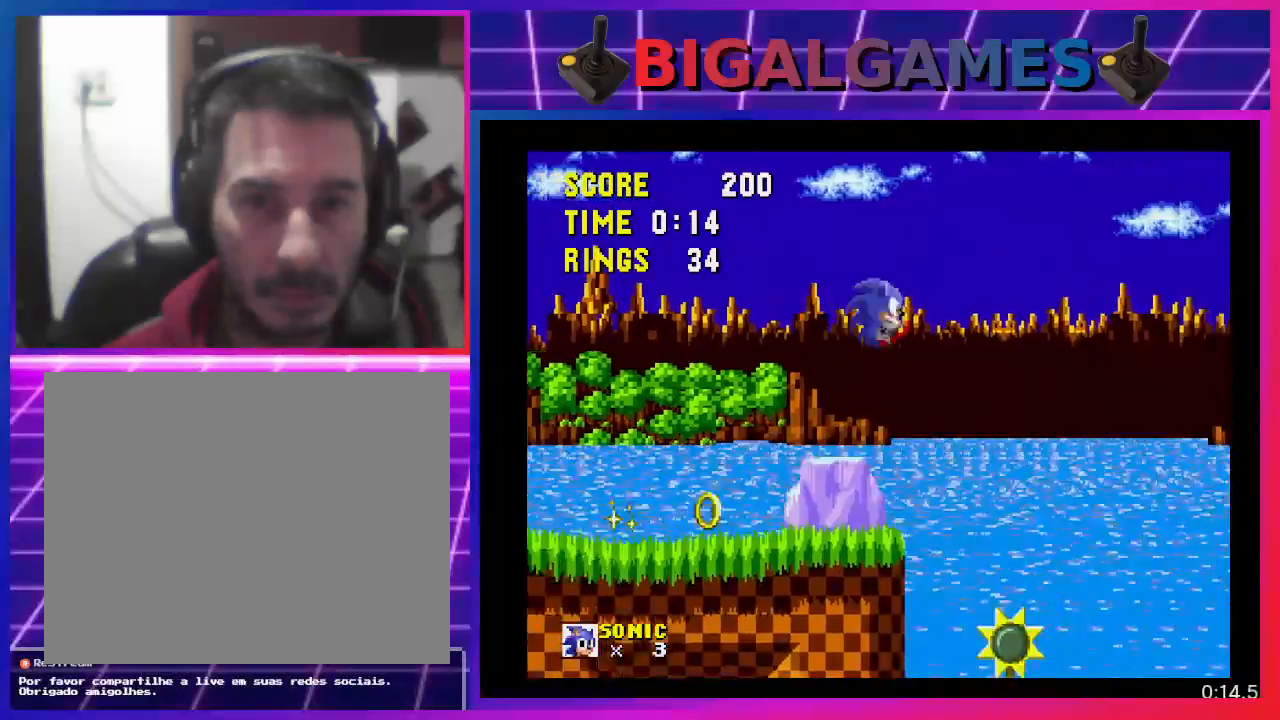
{"buttons": ["DPAD_RIGHT"], "events": [[33, "CROSS", "up"]]}
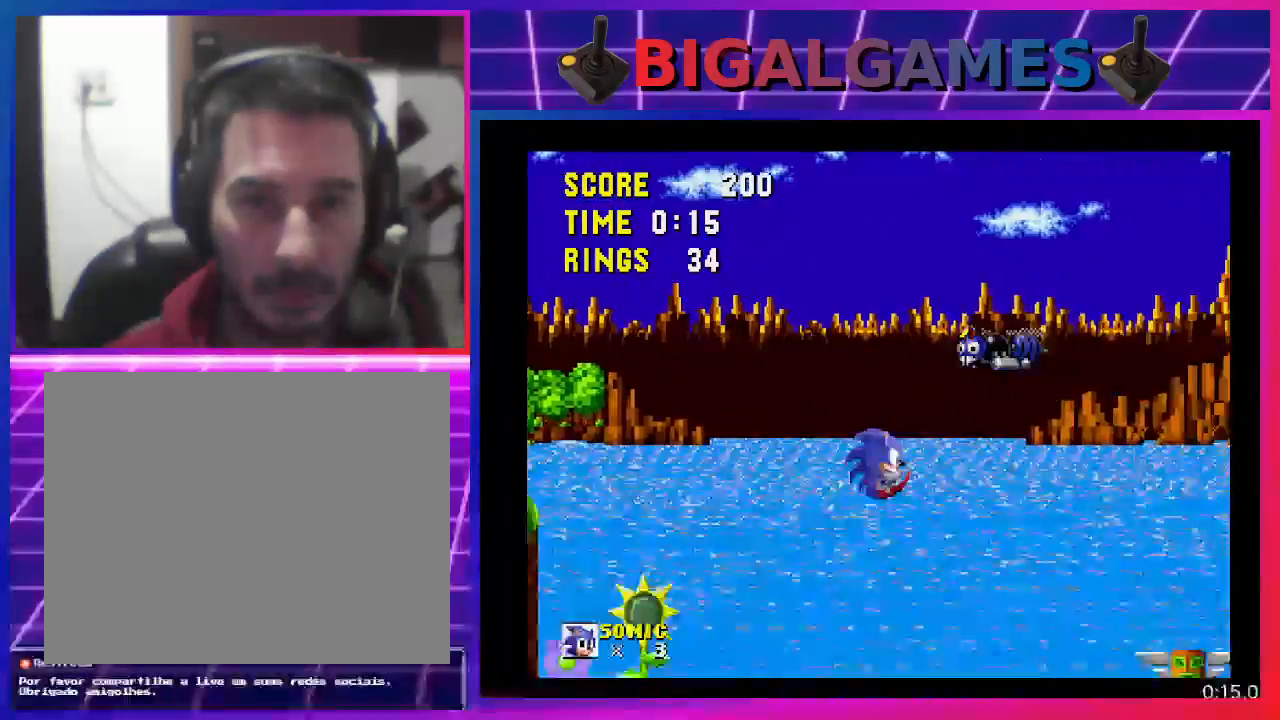
{"buttons": ["CROSS", "DPAD_RIGHT"], "events": [[433, "CROSS", "down"]]}
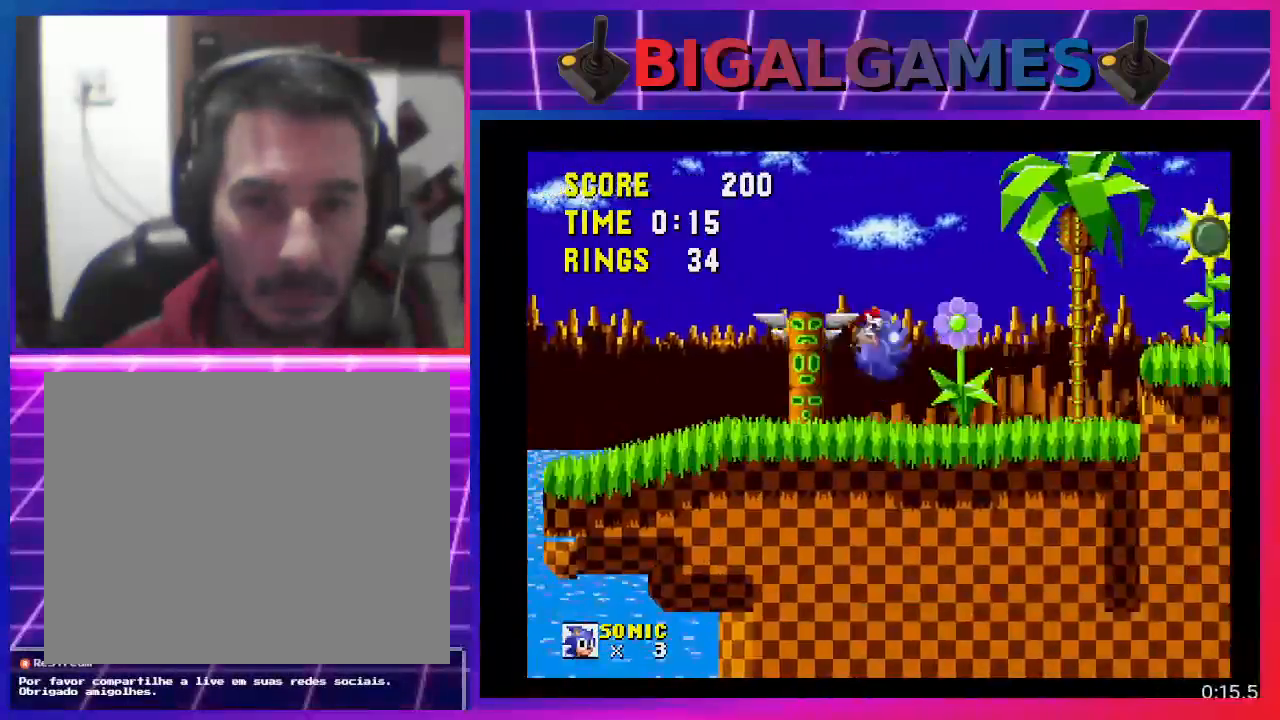
{"buttons": ["DPAD_RIGHT"], "events": [[367, "CROSS", "up"]]}
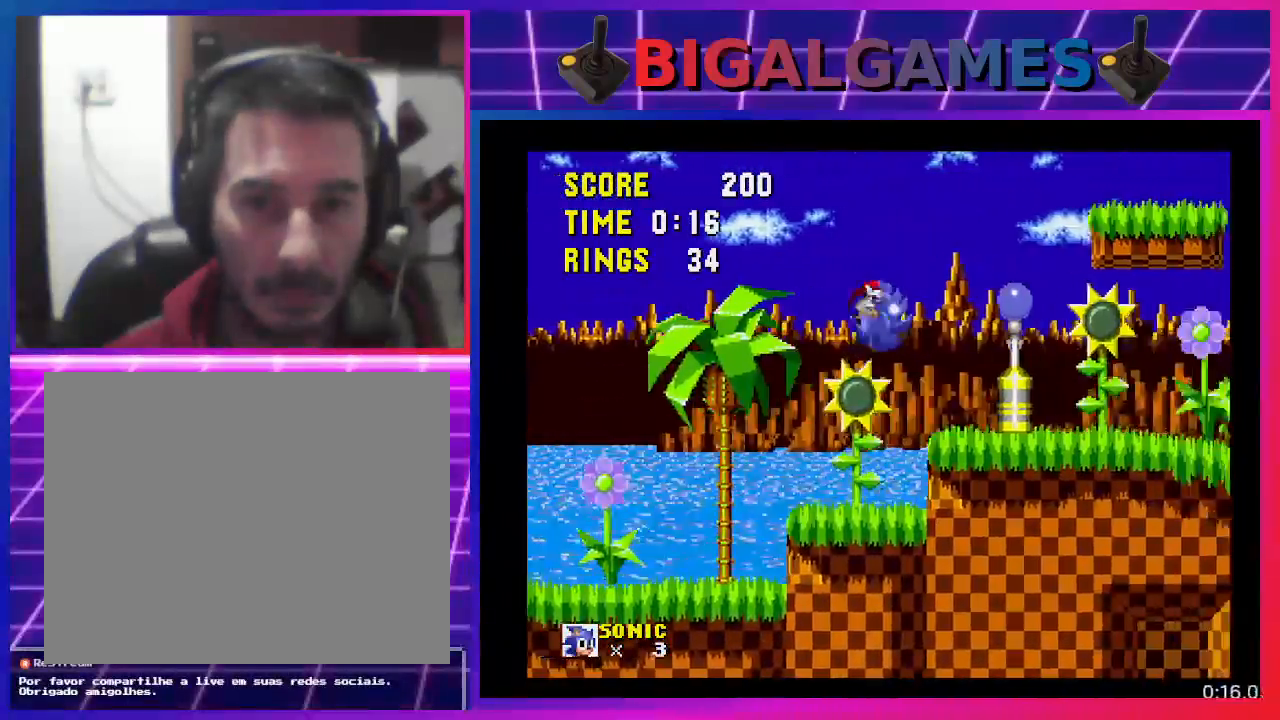
{"buttons": ["DPAD_RIGHT"], "events": []}
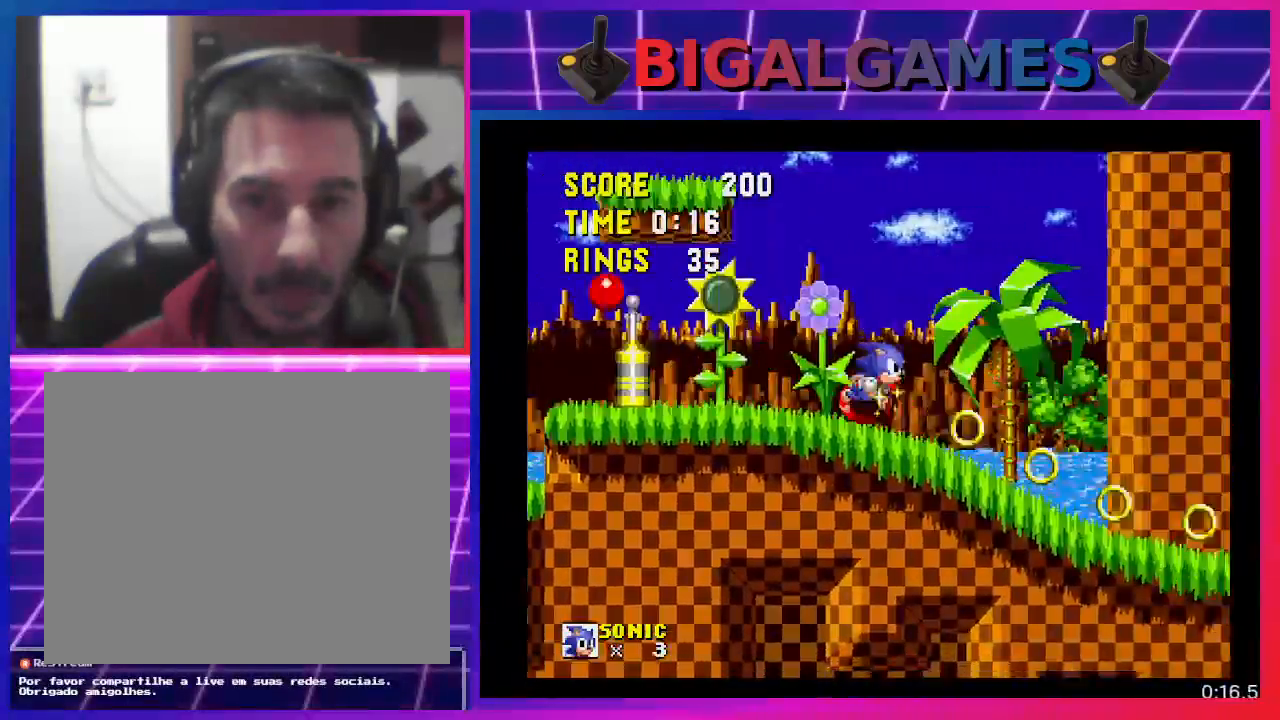
{"buttons": ["DPAD_RIGHT"], "events": []}
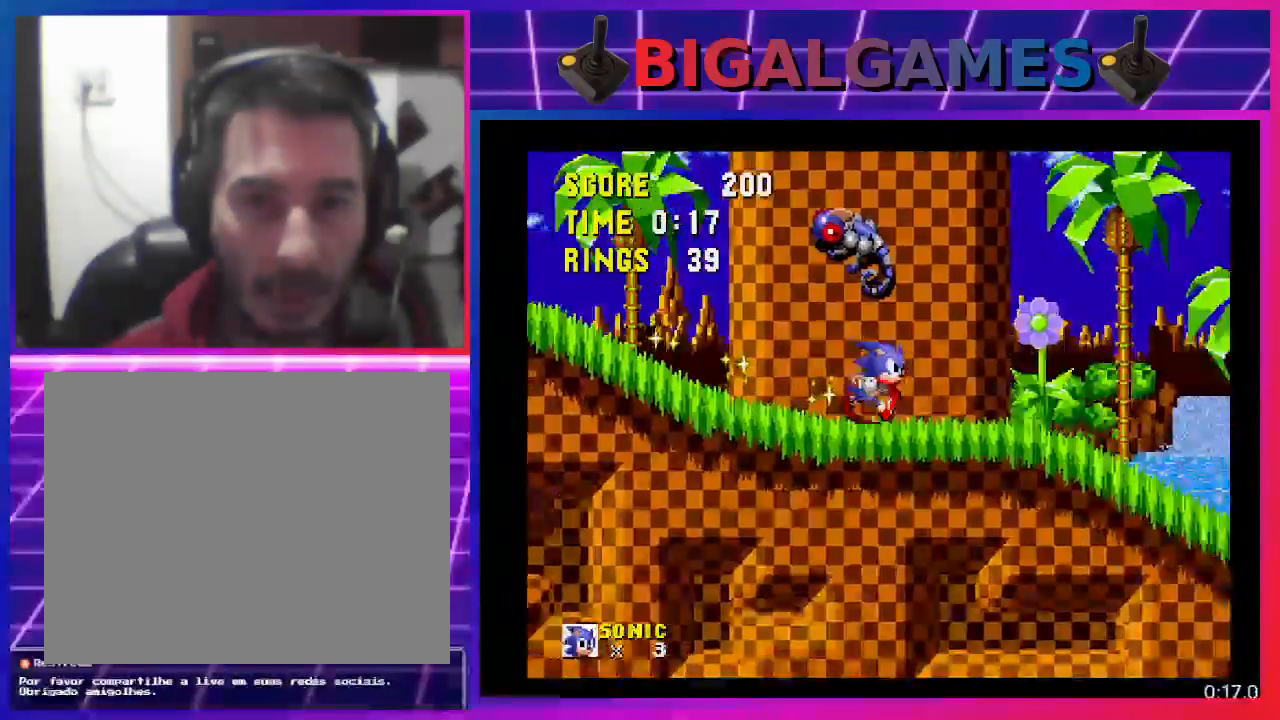
{"buttons": ["DPAD_RIGHT"], "events": []}
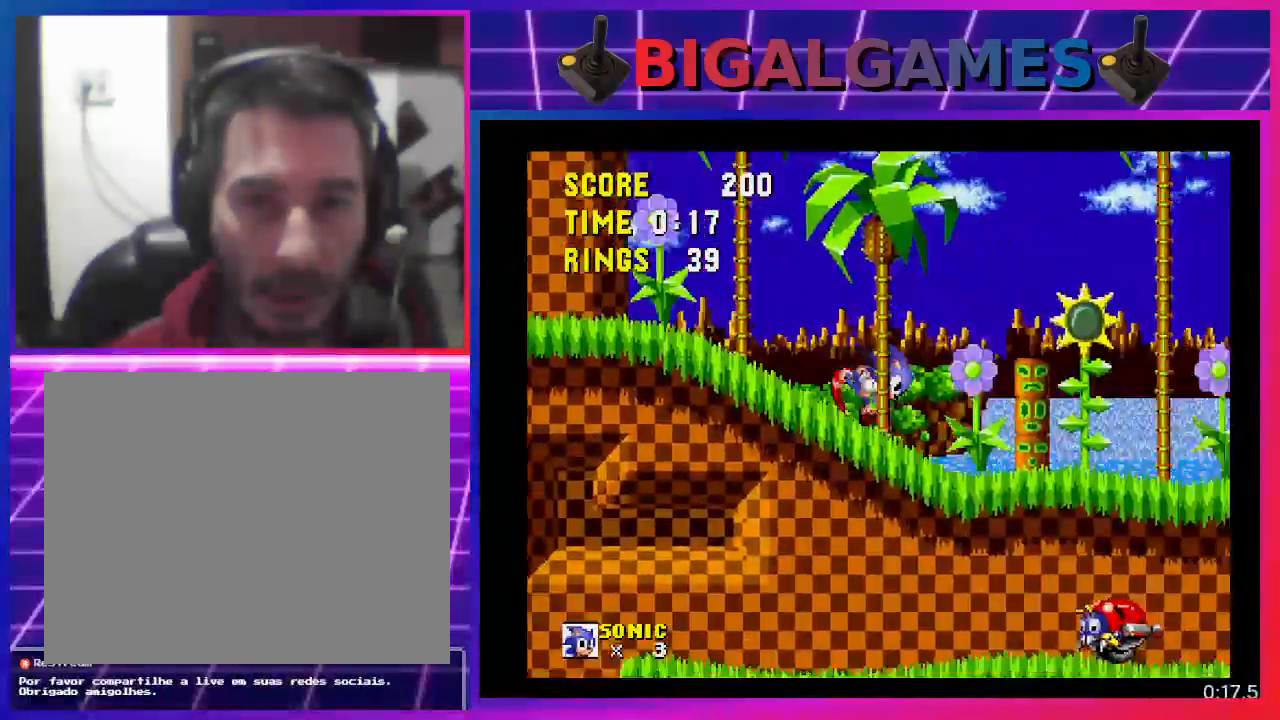
{"buttons": ["DPAD_RIGHT"], "events": []}
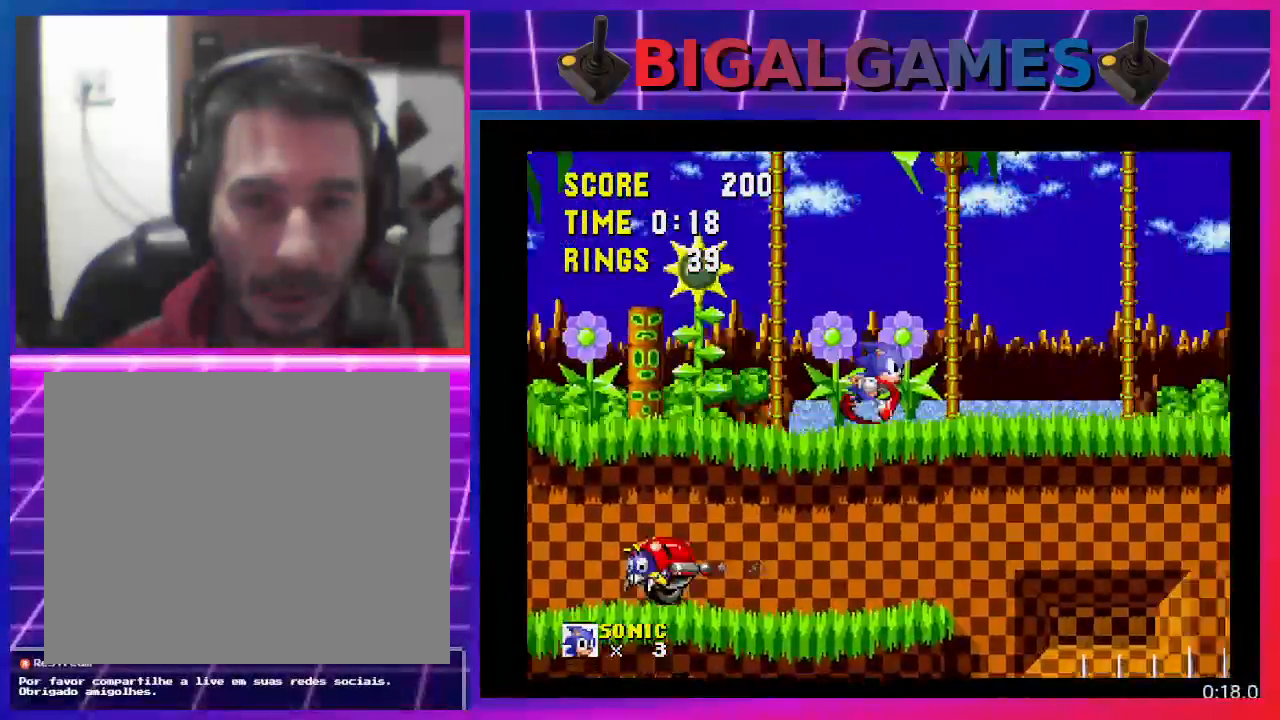
{"buttons": ["DPAD_RIGHT"], "events": []}
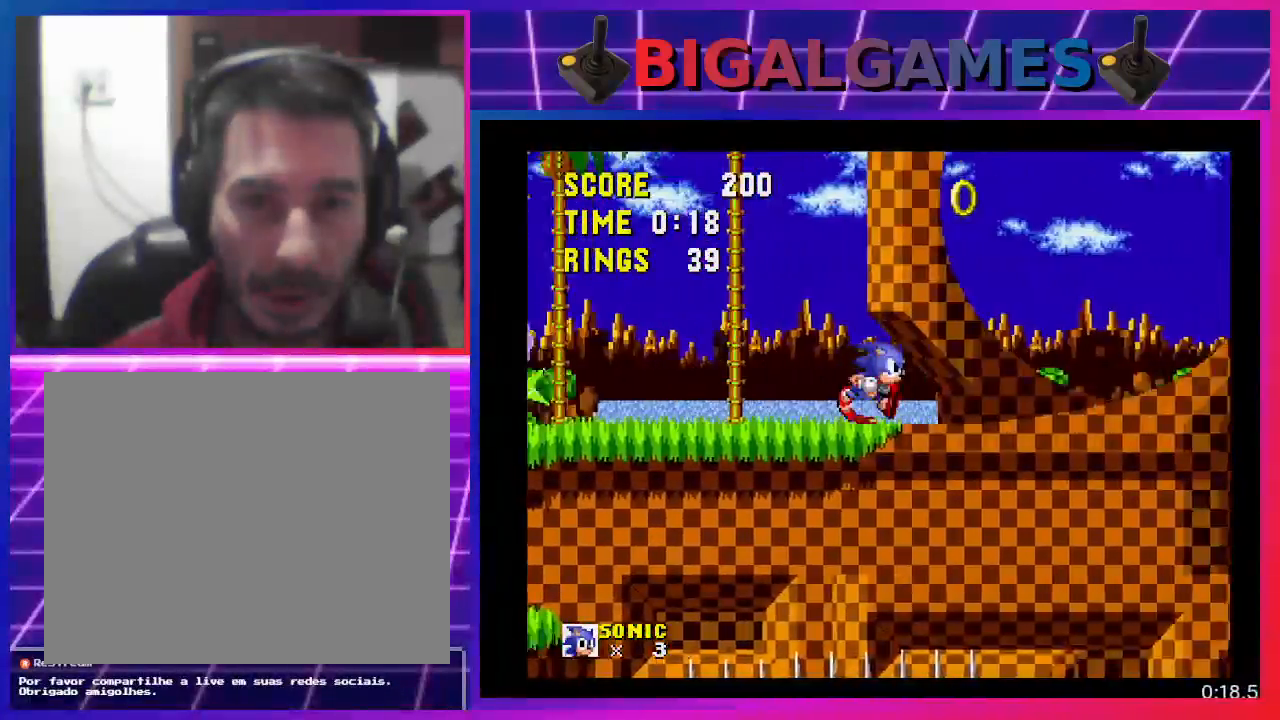
{"buttons": ["DPAD_RIGHT"], "events": []}
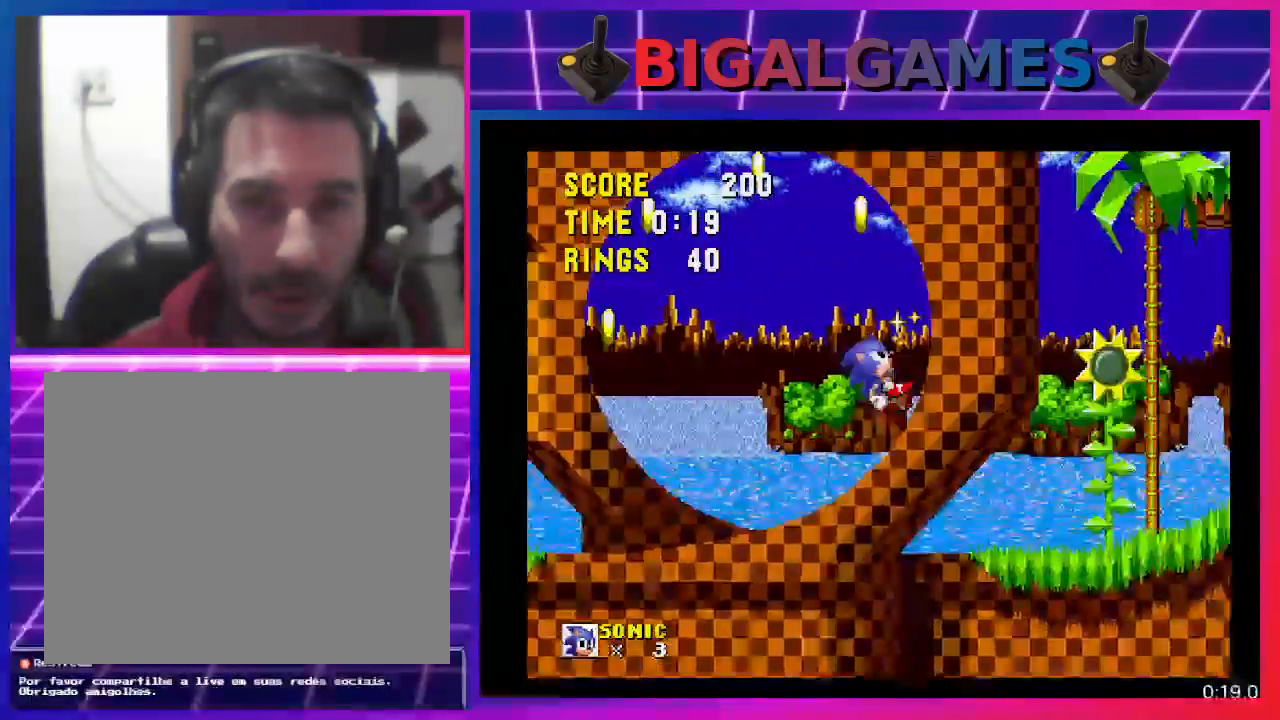
{"buttons": ["DPAD_RIGHT"], "events": []}
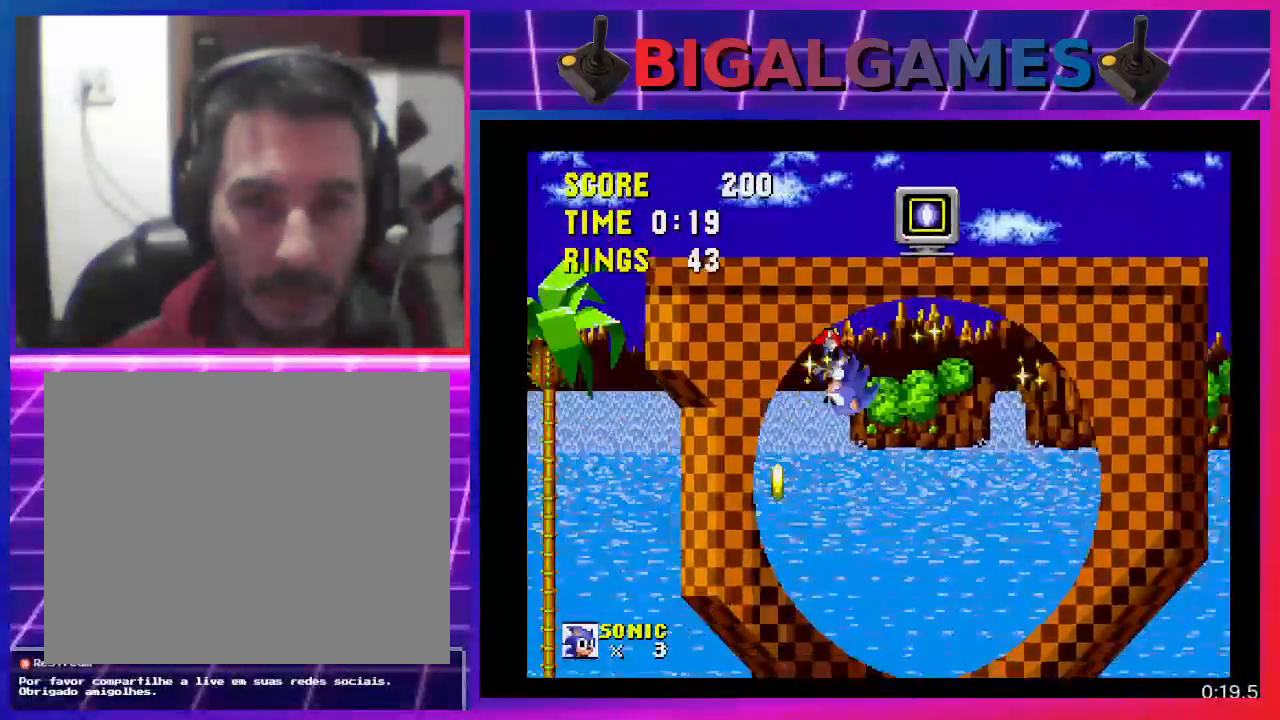
{"buttons": ["DPAD_RIGHT"], "events": [[67, "DPAD_DOWN", "down"], [100, "DPAD_RIGHT", "up"], [233, "DPAD_LEFT", "down"], [267, "DPAD_DOWN", "up"], [267, "DPAD_LEFT", "up"], [467, "DPAD_RIGHT", "down"]]}
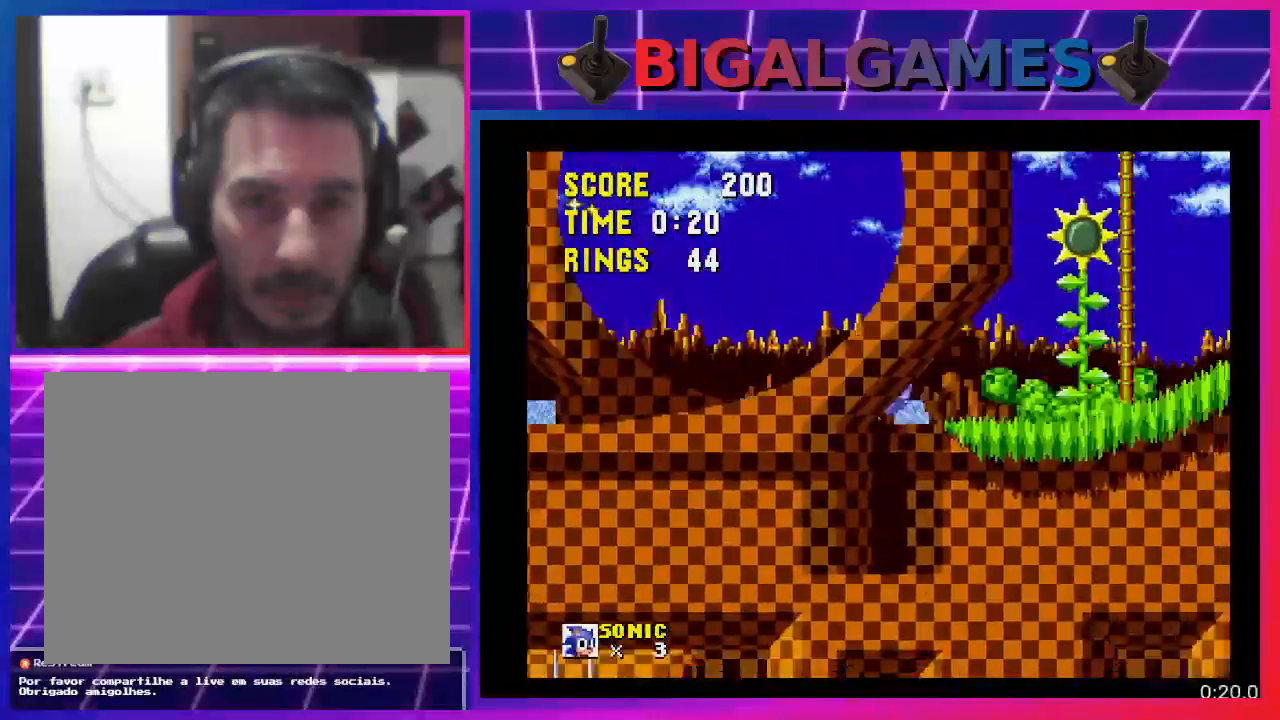
{"buttons": ["DPAD_RIGHT"], "events": []}
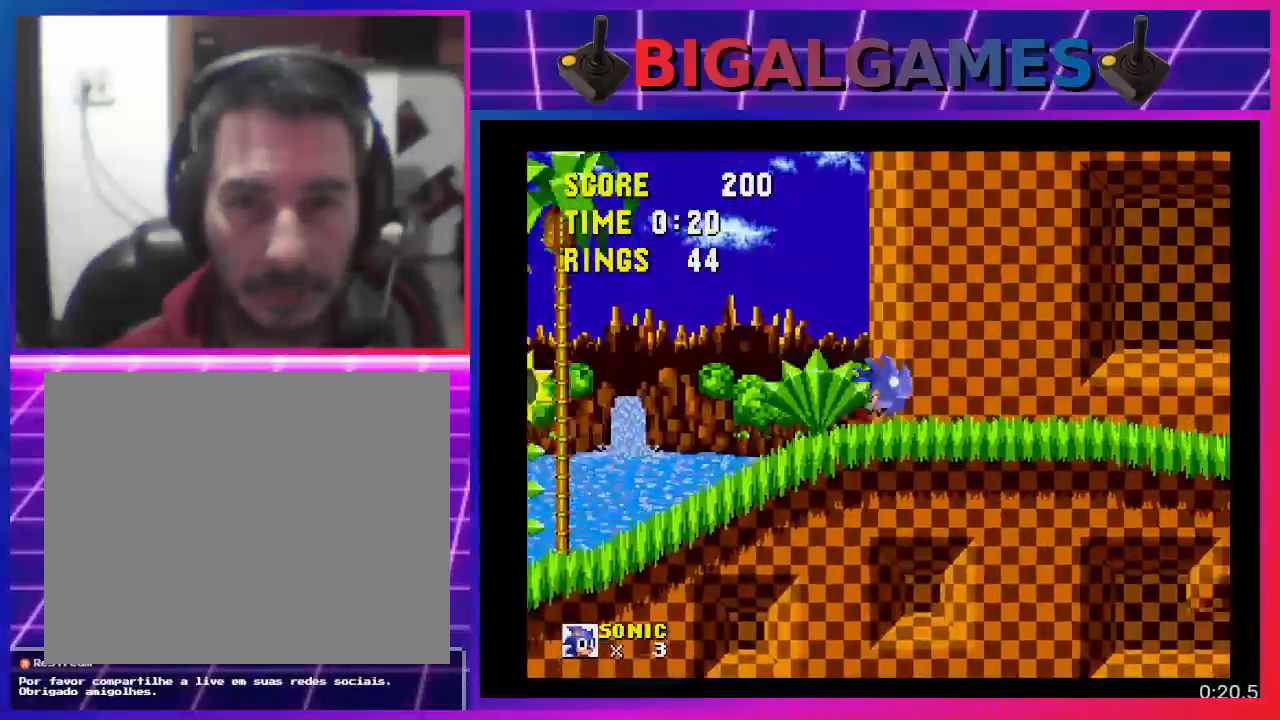
{"buttons": ["DPAD_RIGHT"], "events": []}
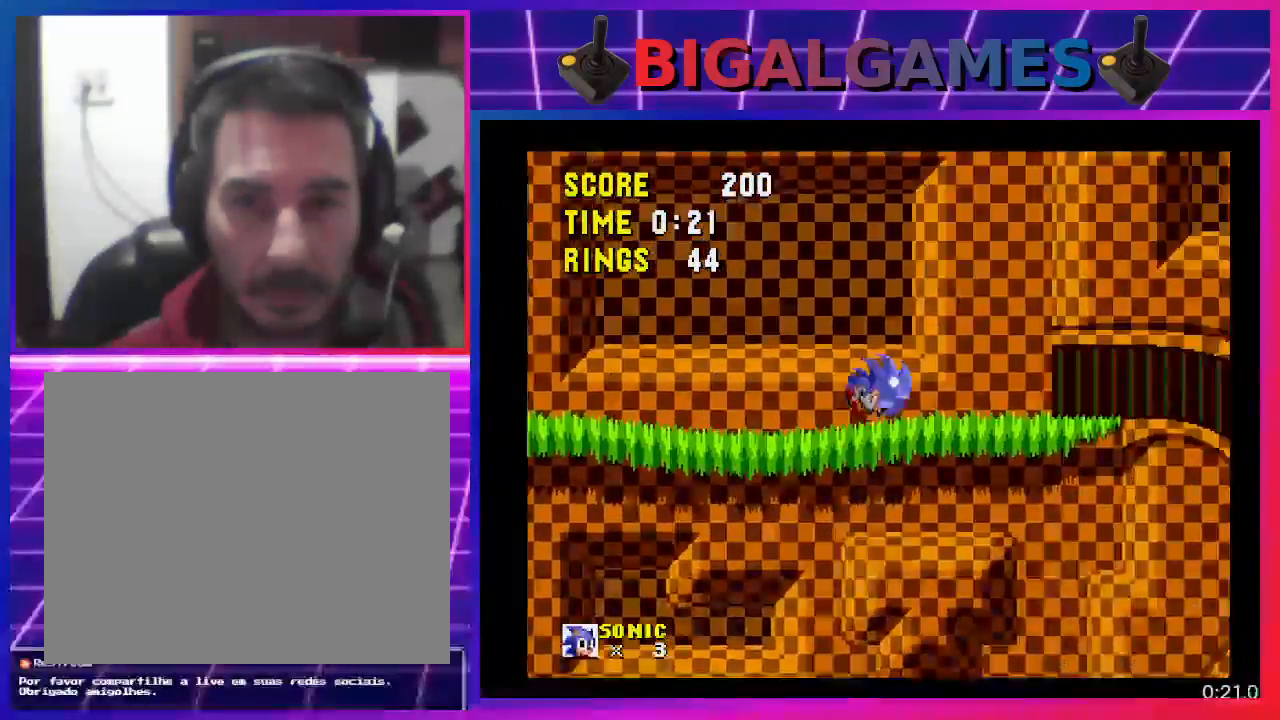
{"buttons": ["DPAD_RIGHT"], "events": []}
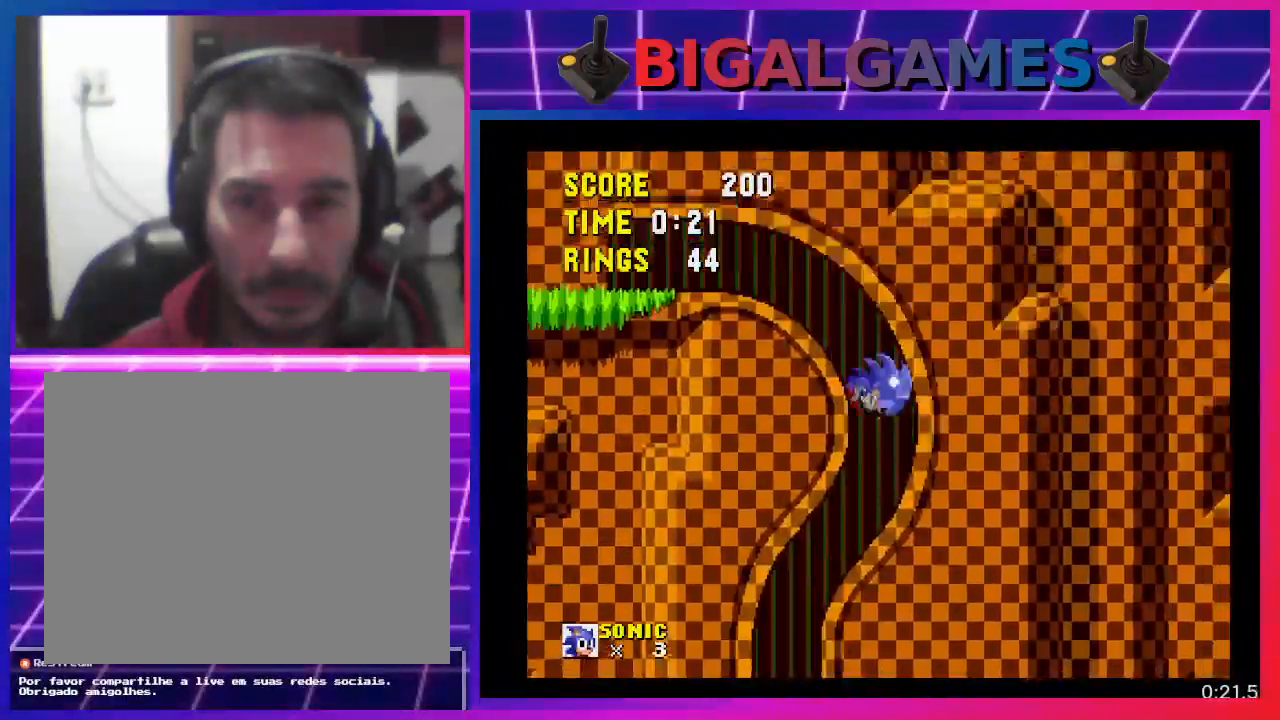
{"buttons": ["DPAD_RIGHT"], "events": []}
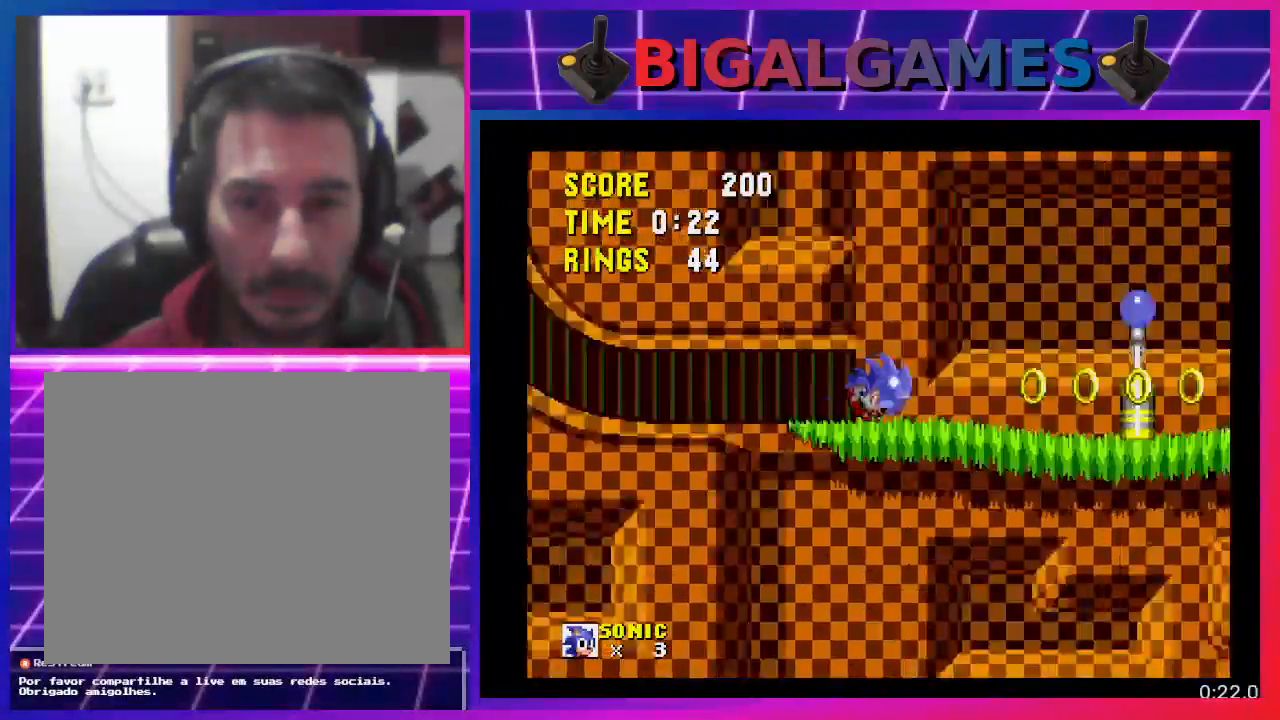
{"buttons": ["DPAD_RIGHT"], "events": []}
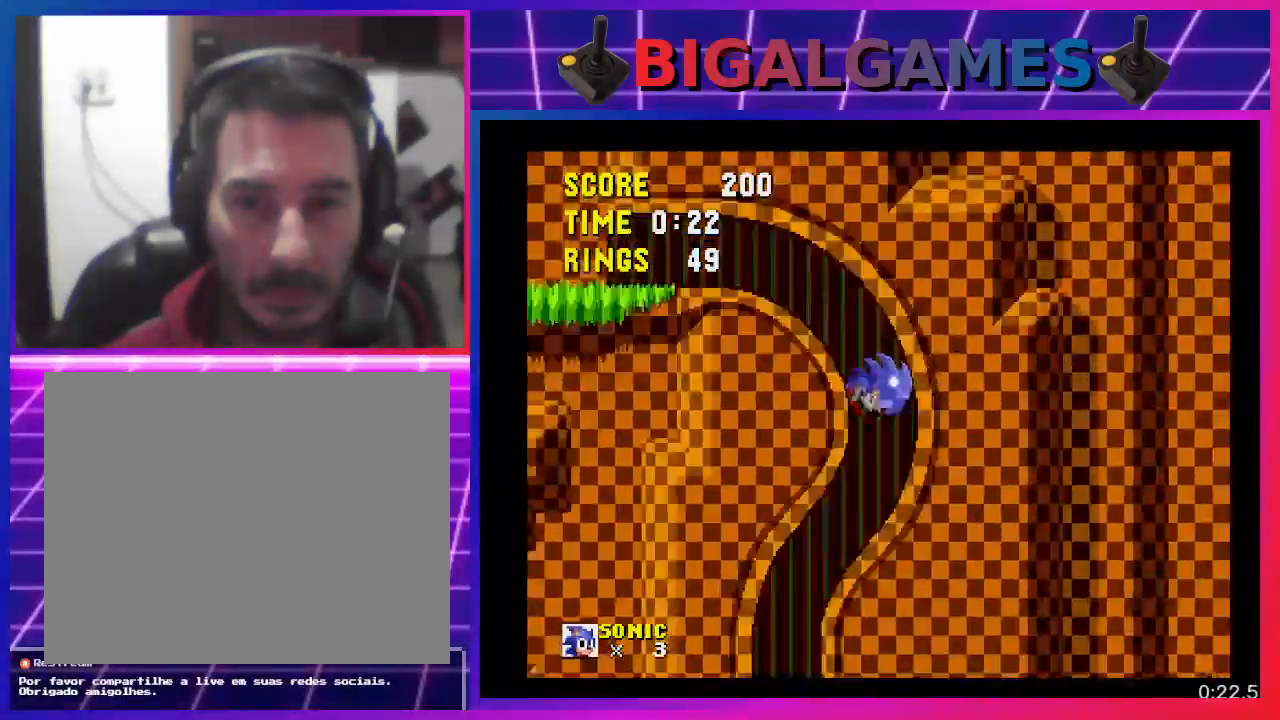
{"buttons": ["DPAD_RIGHT"], "events": []}
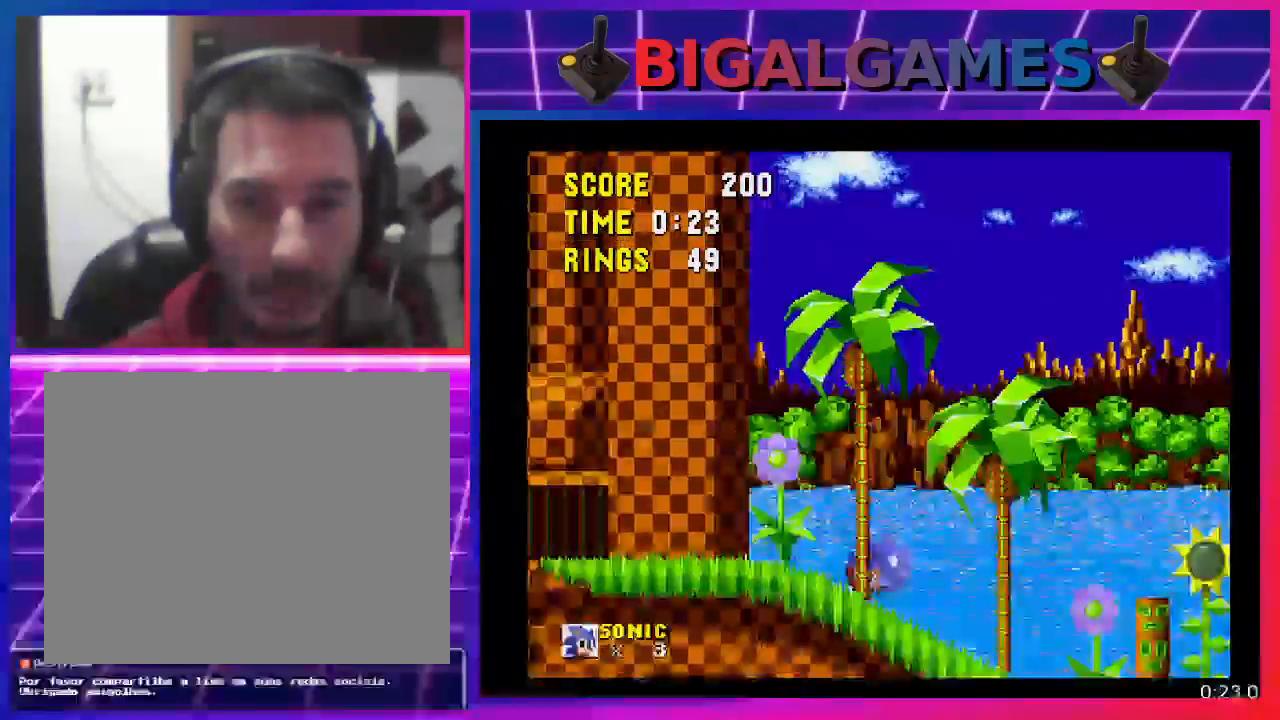
{"buttons": ["DPAD_RIGHT"], "events": []}
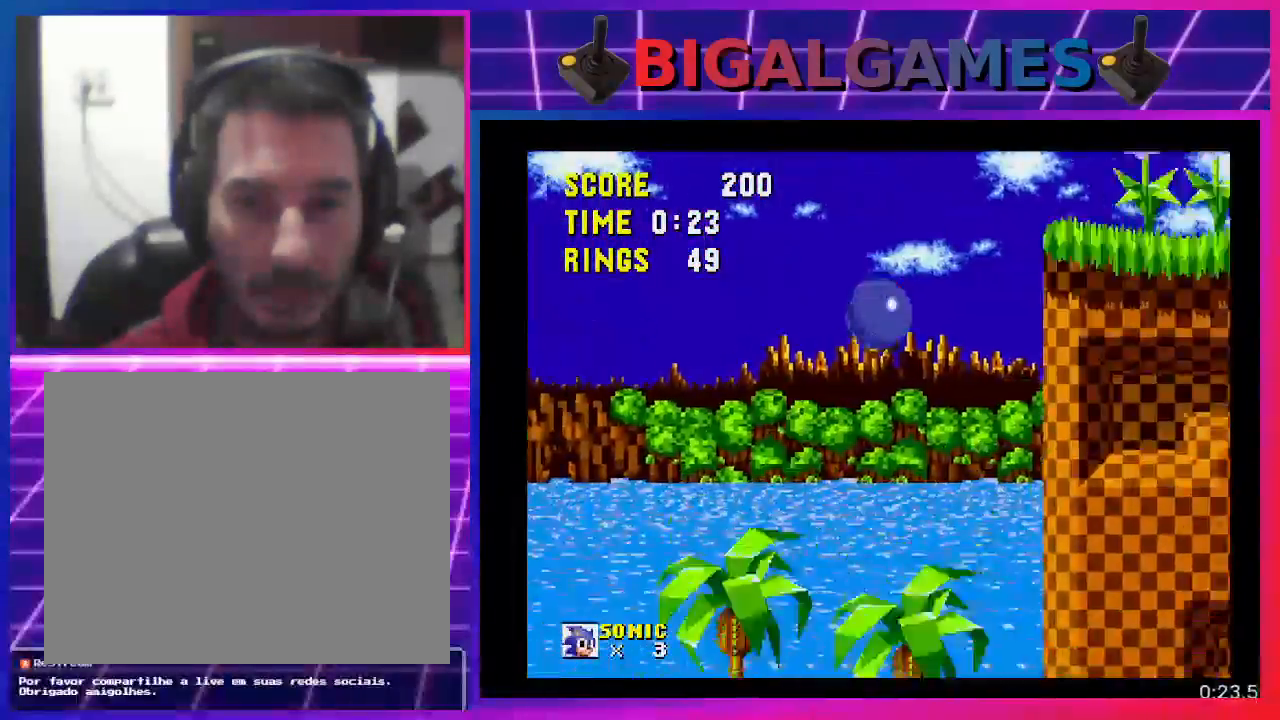
{"buttons": ["DPAD_RIGHT"], "events": []}
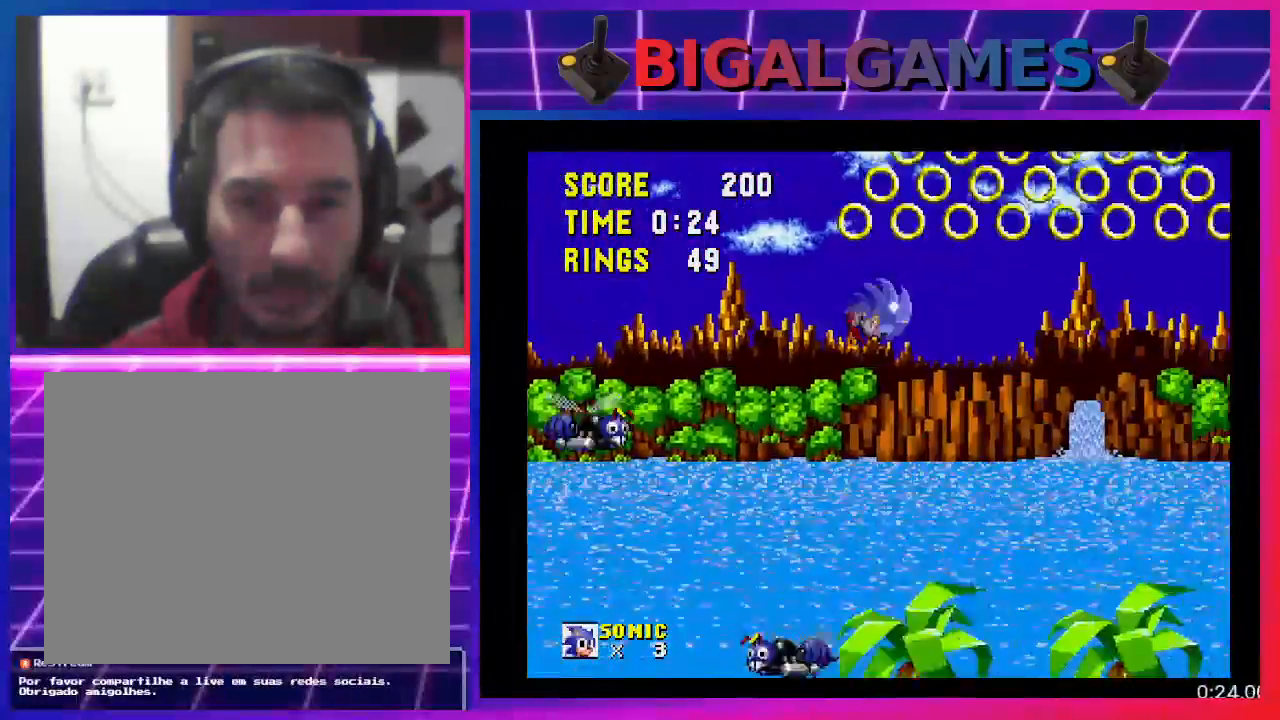
{"buttons": ["DPAD_RIGHT"], "events": []}
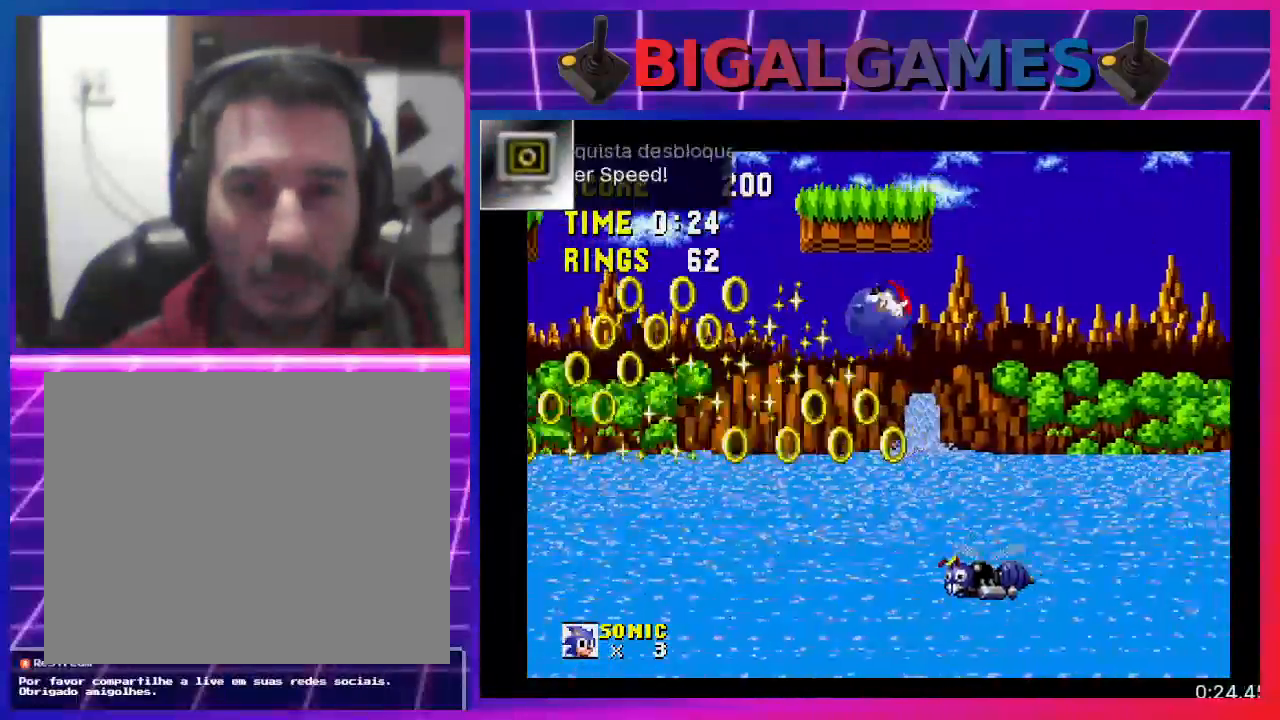
{"buttons": ["DPAD_RIGHT"], "events": []}
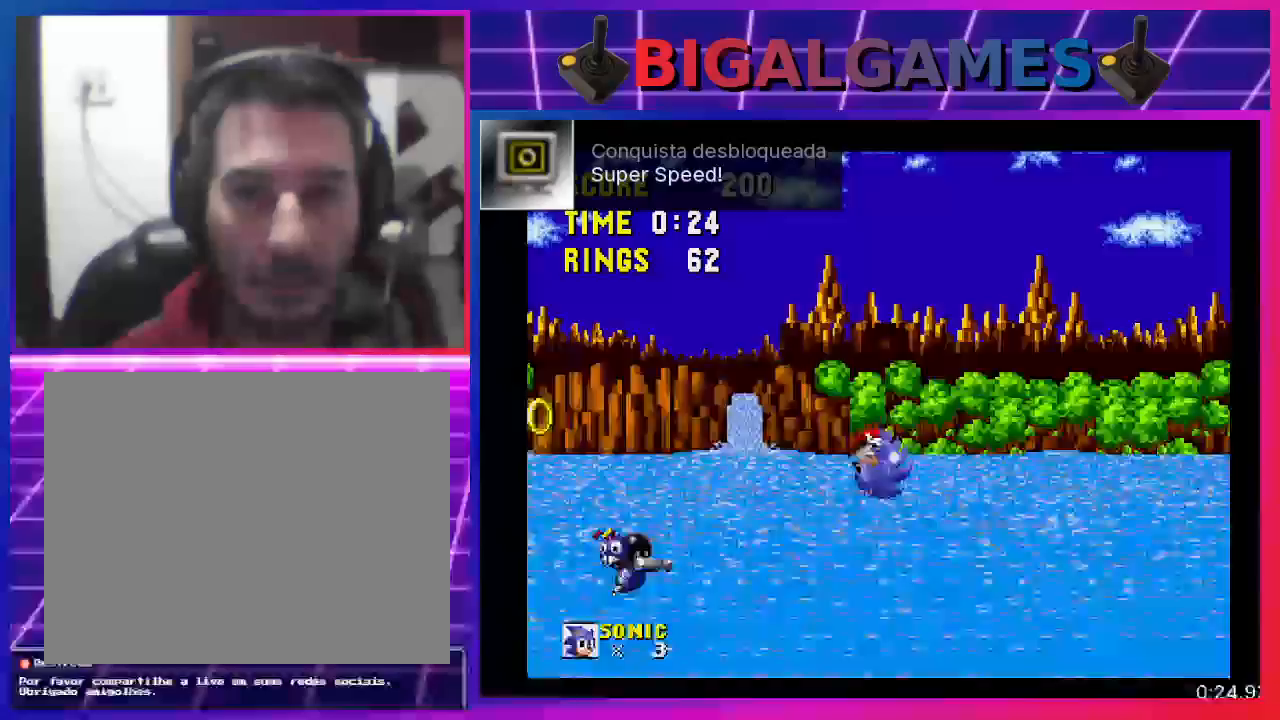
{"buttons": ["DPAD_RIGHT"], "events": []}
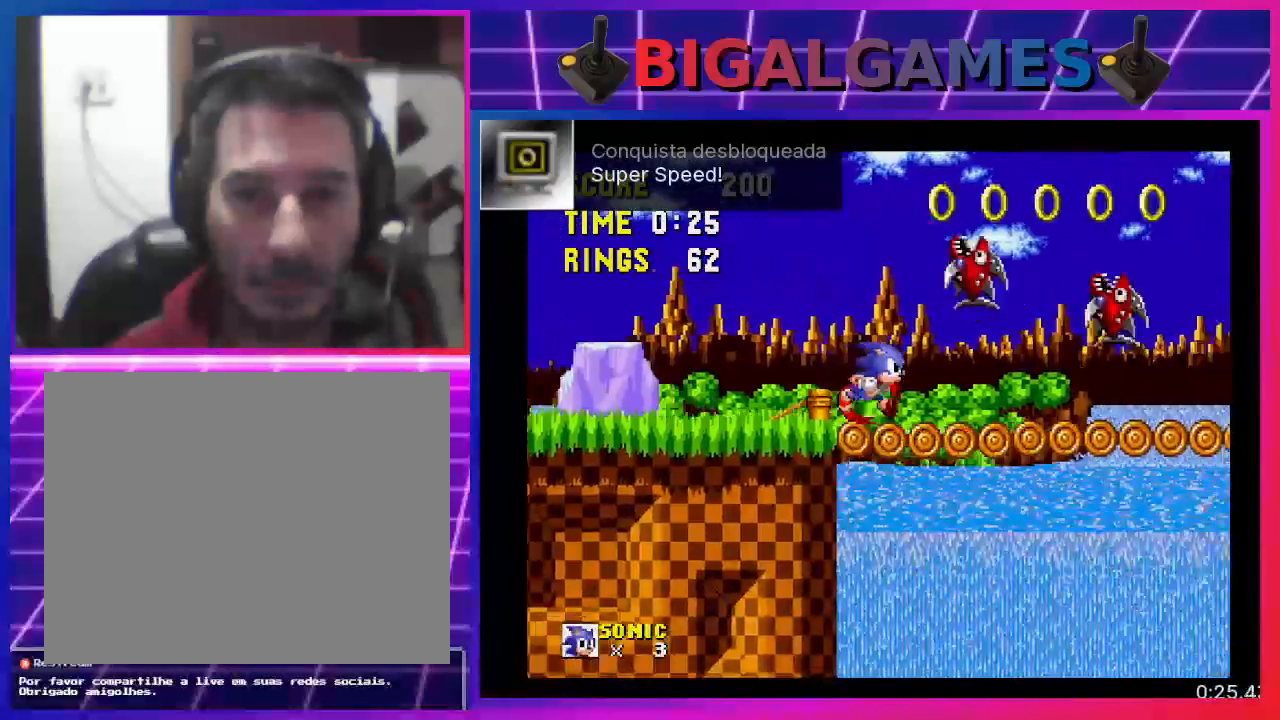
{"buttons": ["DPAD_RIGHT"], "events": []}
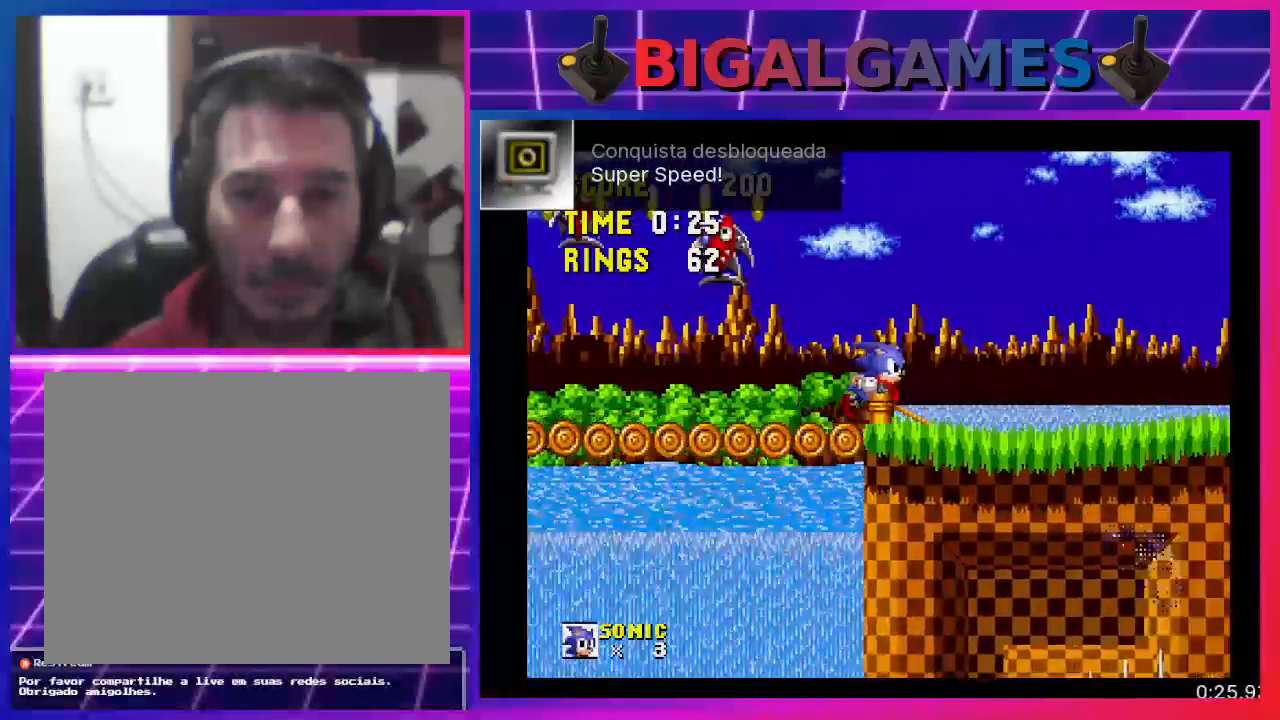
{"buttons": ["CROSS", "DPAD_RIGHT"], "events": [[467, "CROSS", "down"]]}
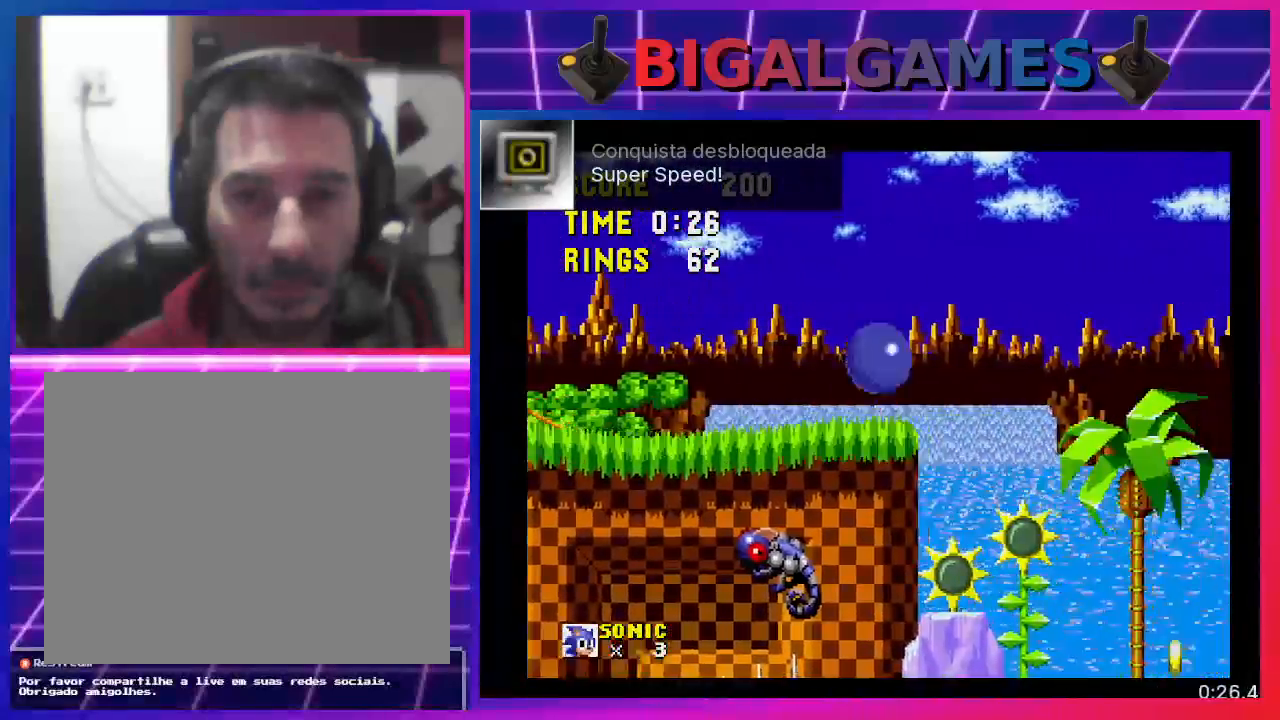
{"buttons": ["CROSS", "DPAD_RIGHT"], "events": []}